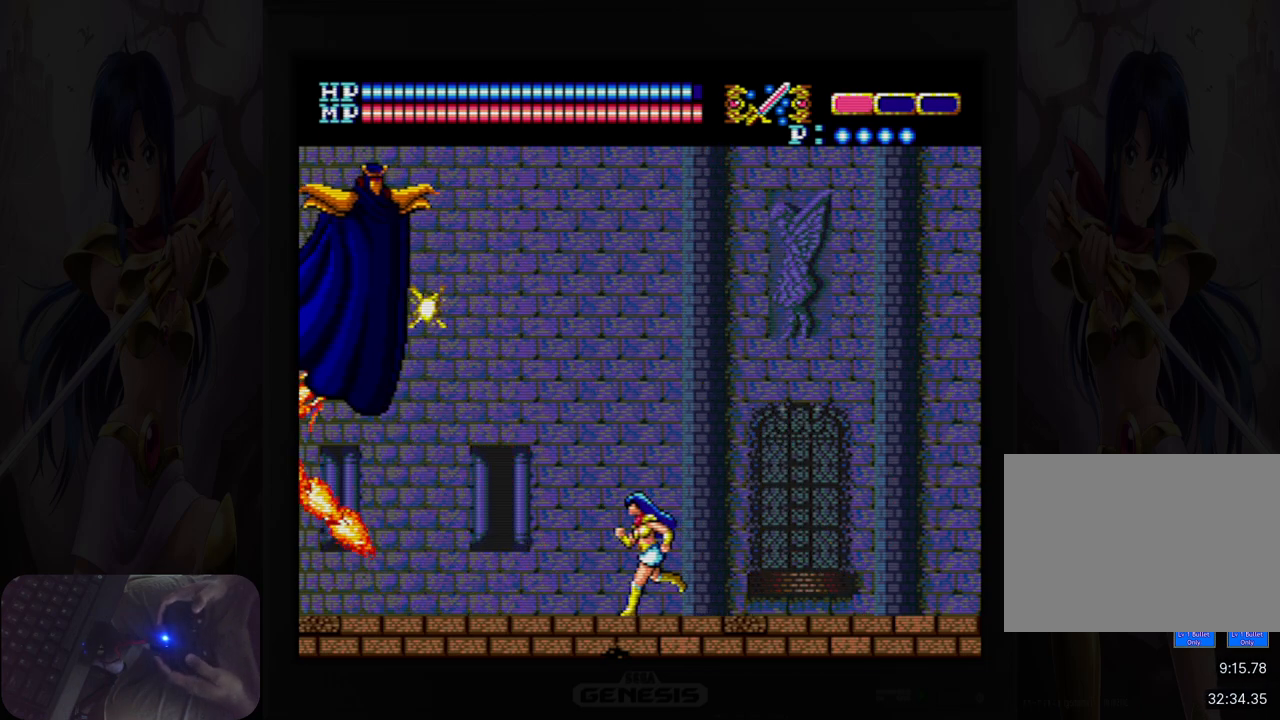
Gameplay with a controller (Nintendo layout); each line is a JSON object with the inputs held at the frame after it. "events" lists button and stick changes between this image and that frame as [ms after this image, input, new state], when the widget could be followed in between. Not read: HOME L2 L3 R2 R3 left_stick right_stick.
{"buttons": ["DPAD_LEFT"], "events": []}
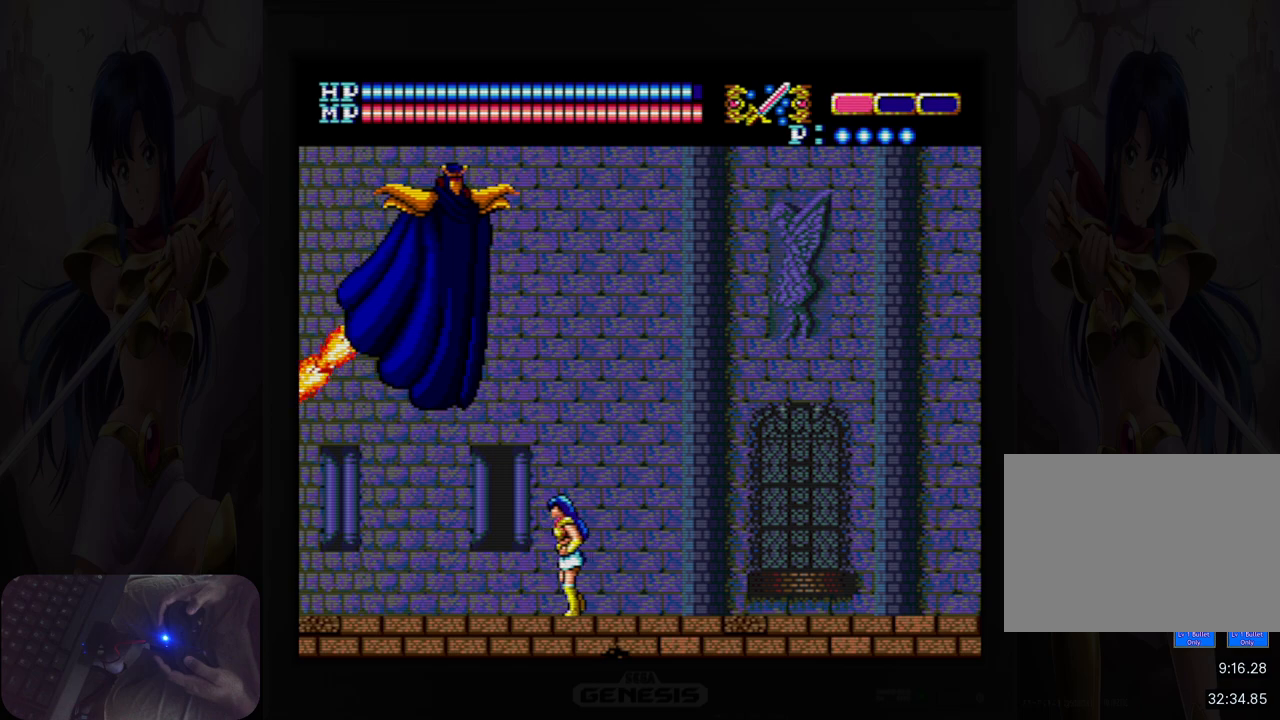
{"buttons": ["DPAD_LEFT"], "events": []}
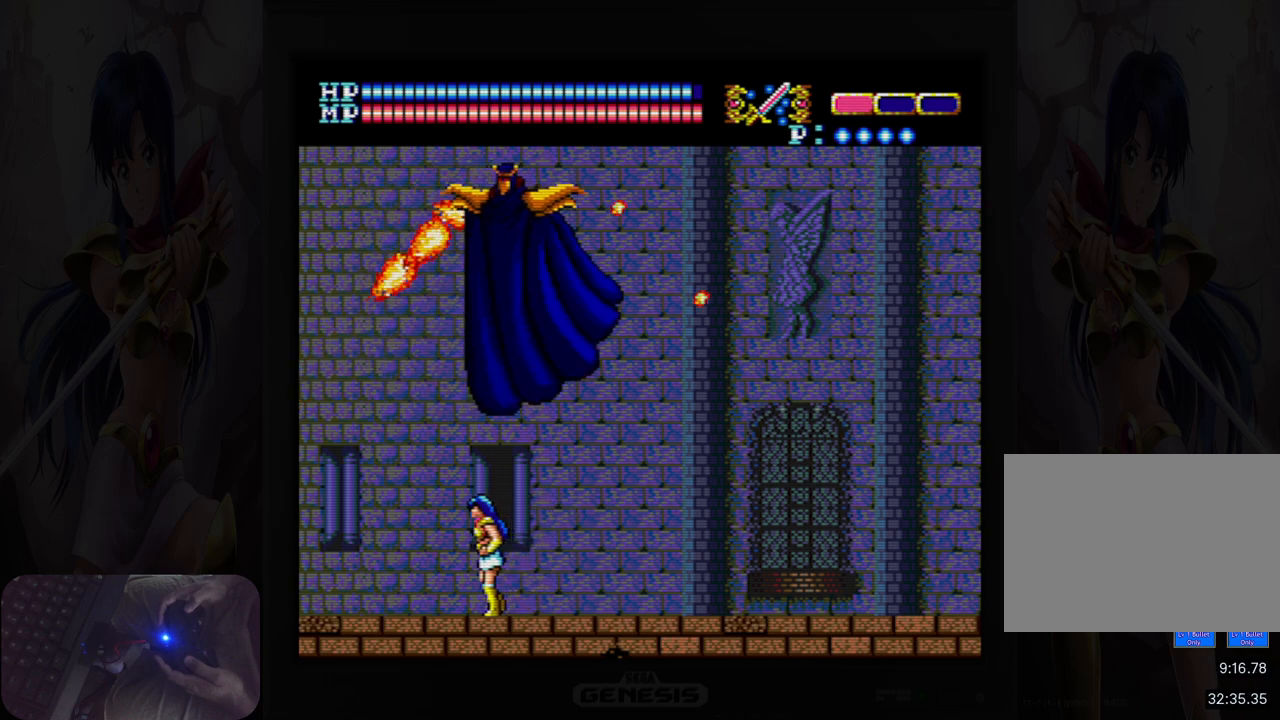
{"buttons": ["A", "DPAD_UP"], "events": [[417, "DPAD_UP", "down"], [433, "DPAD_LEFT", "up"], [500, "A", "down"]]}
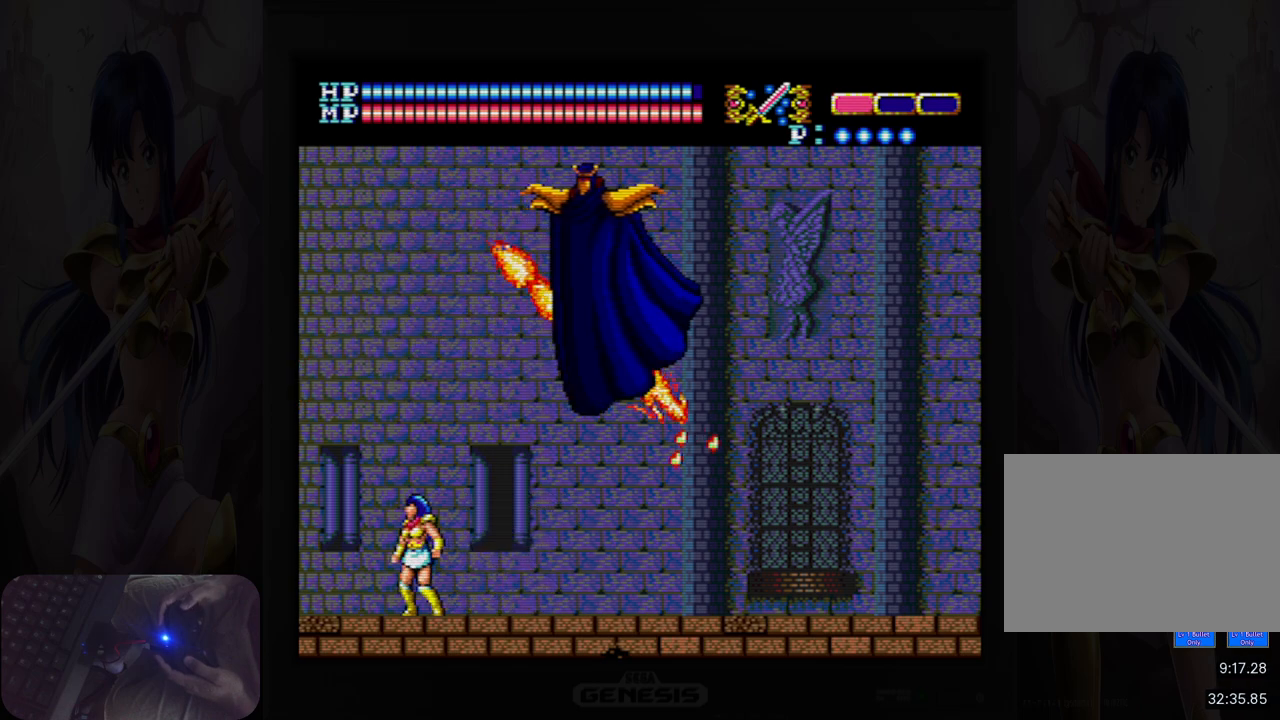
{"buttons": ["DPAD_UP", "DPAD_LEFT"], "events": [[167, "B", "down"], [167, "DPAD_RIGHT", "down"], [167, "DPAD_UP", "up"], [300, "DPAD_RIGHT", "up"], [350, "B", "up"], [367, "A", "up"], [417, "DPAD_LEFT", "down"], [467, "DPAD_UP", "down"]]}
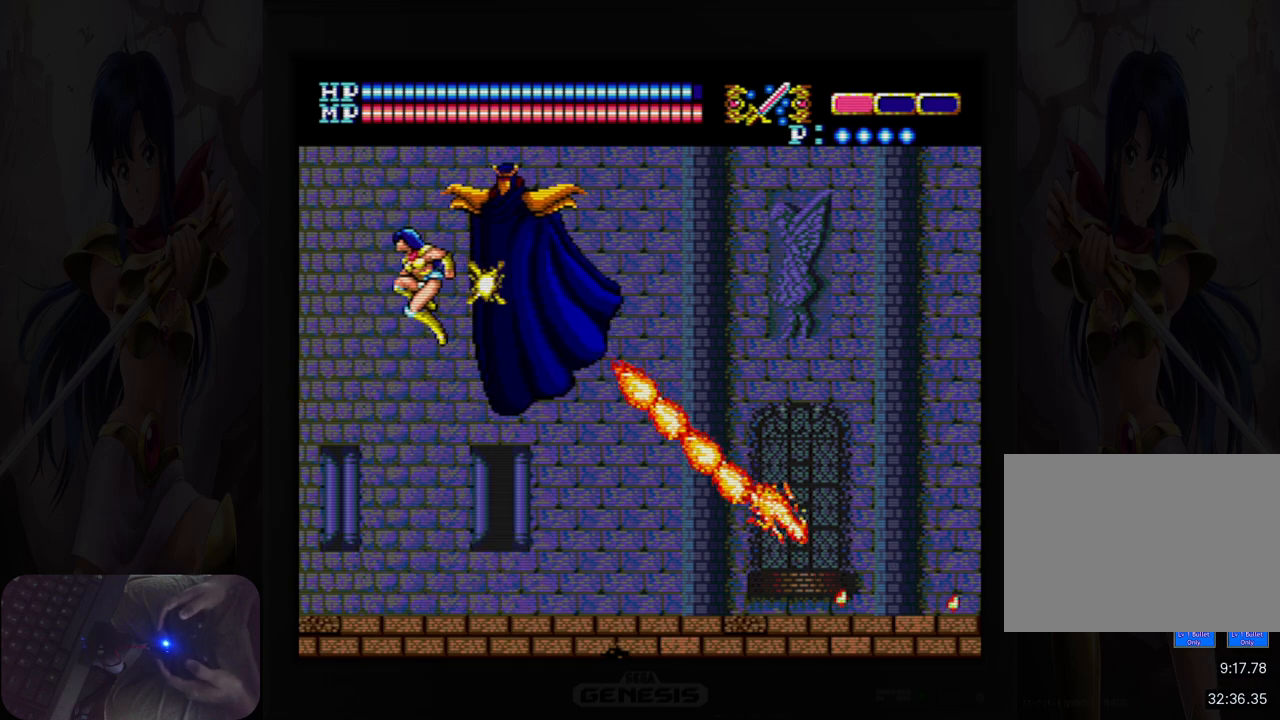
{"buttons": ["DPAD_RIGHT"], "events": [[50, "DPAD_UP", "up"], [350, "DPAD_LEFT", "up"], [400, "DPAD_RIGHT", "down"]]}
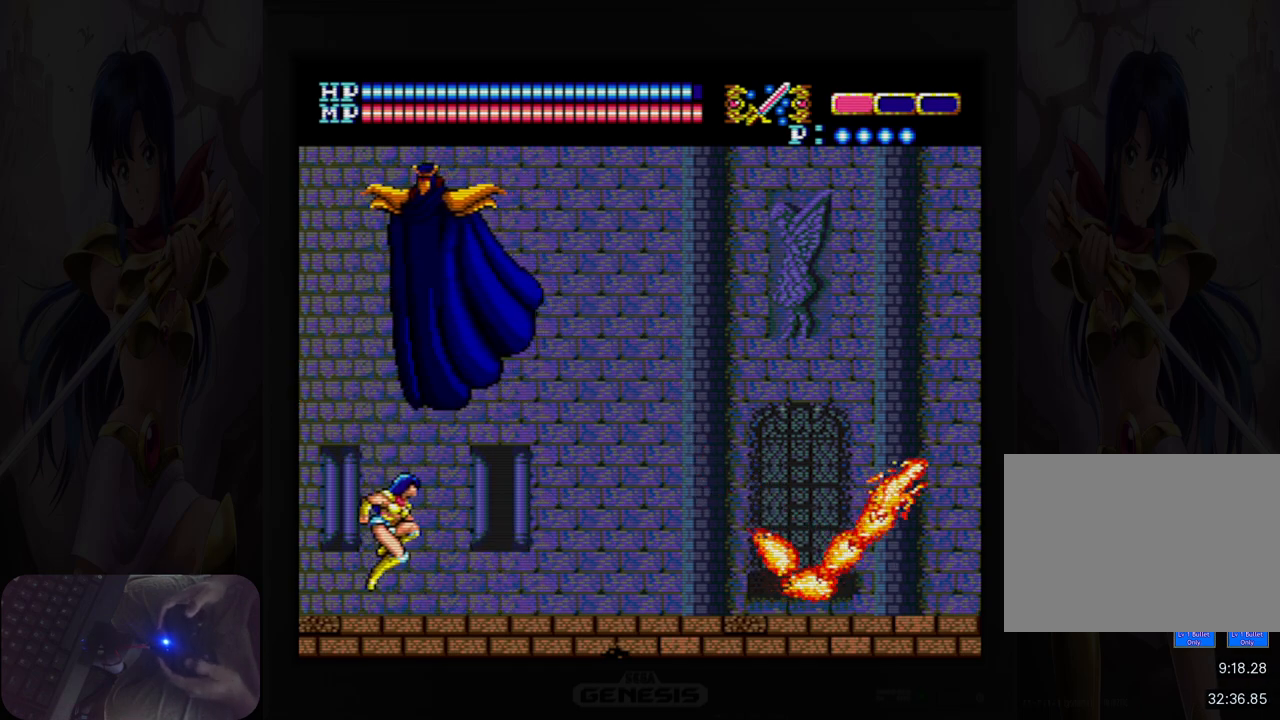
{"buttons": ["DPAD_RIGHT"], "events": []}
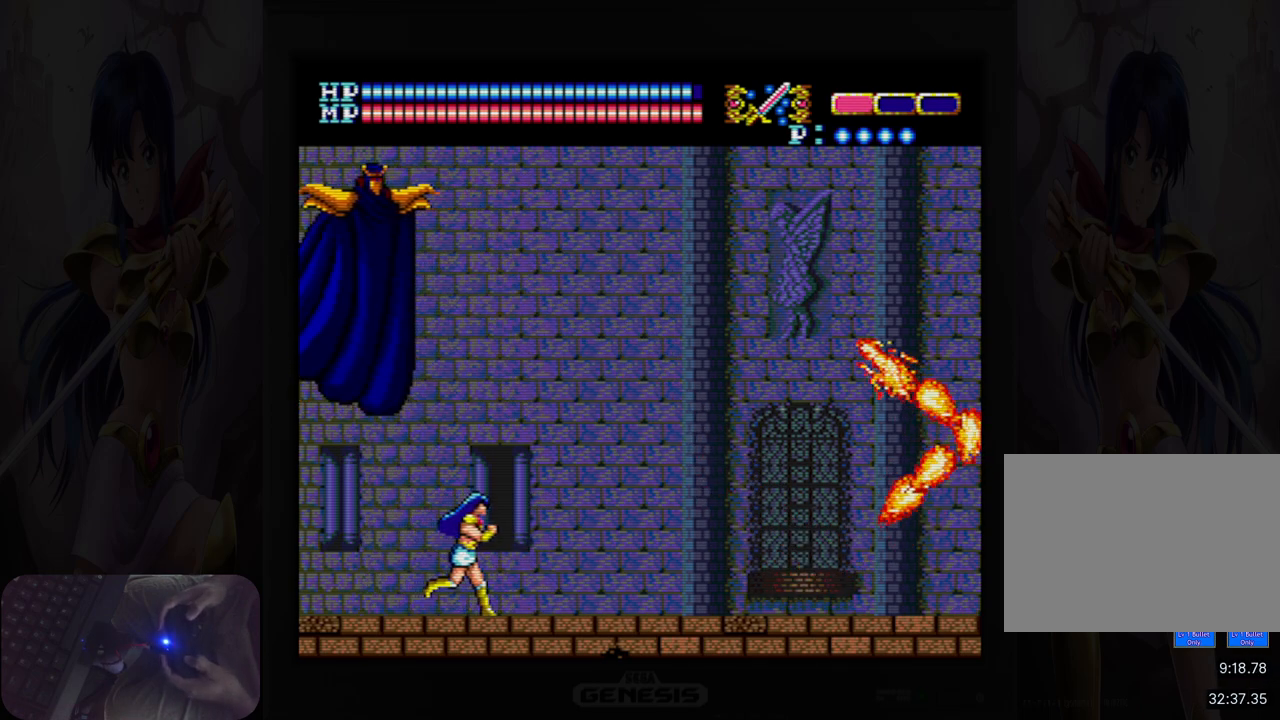
{"buttons": ["DPAD_RIGHT"], "events": []}
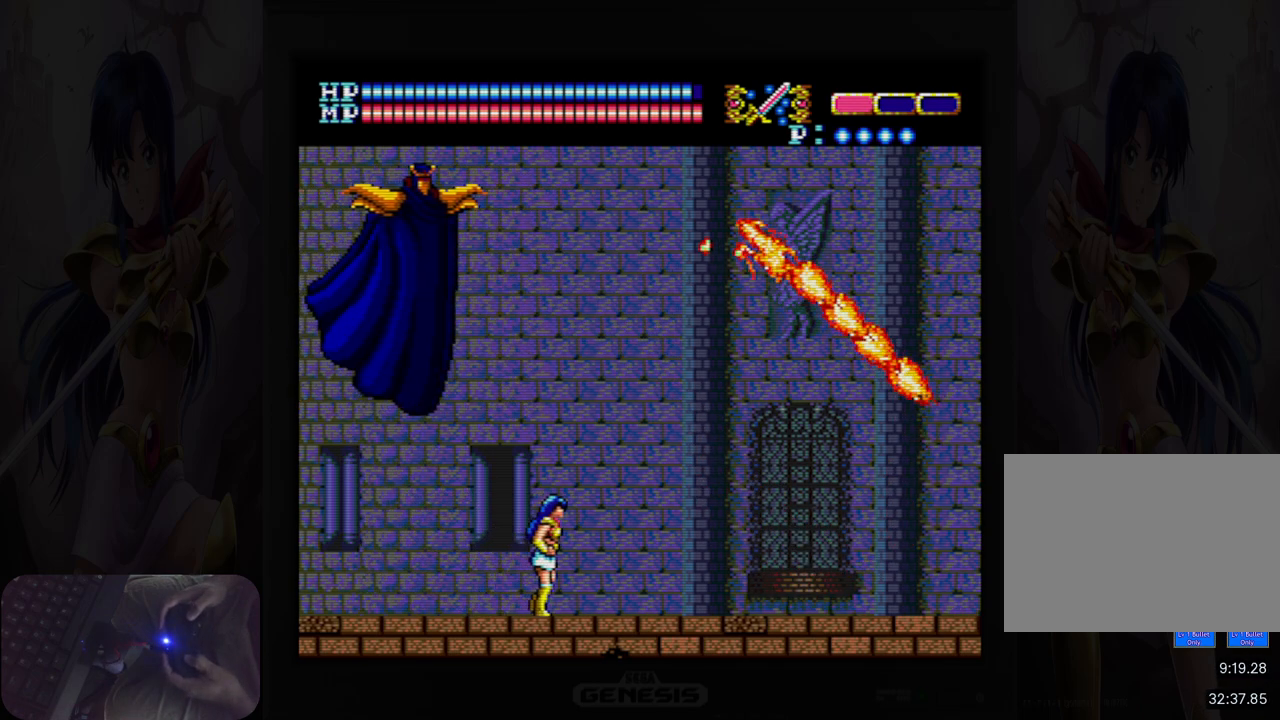
{"buttons": ["DPAD_RIGHT"], "events": [[400, "Y", "down"], [500, "Y", "up"]]}
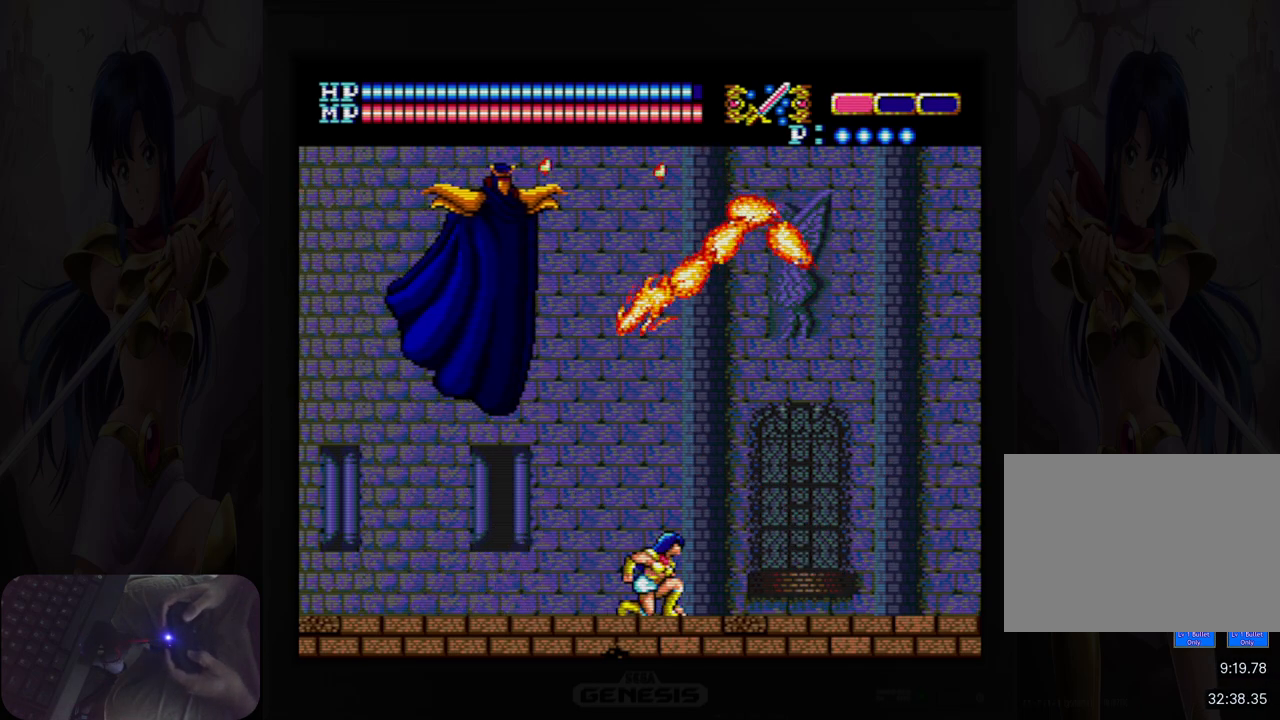
{"buttons": ["DPAD_UP", "DPAD_RIGHT"], "events": [[267, "DPAD_RIGHT", "up"], [500, "DPAD_RIGHT", "down"], [500, "DPAD_UP", "down"]]}
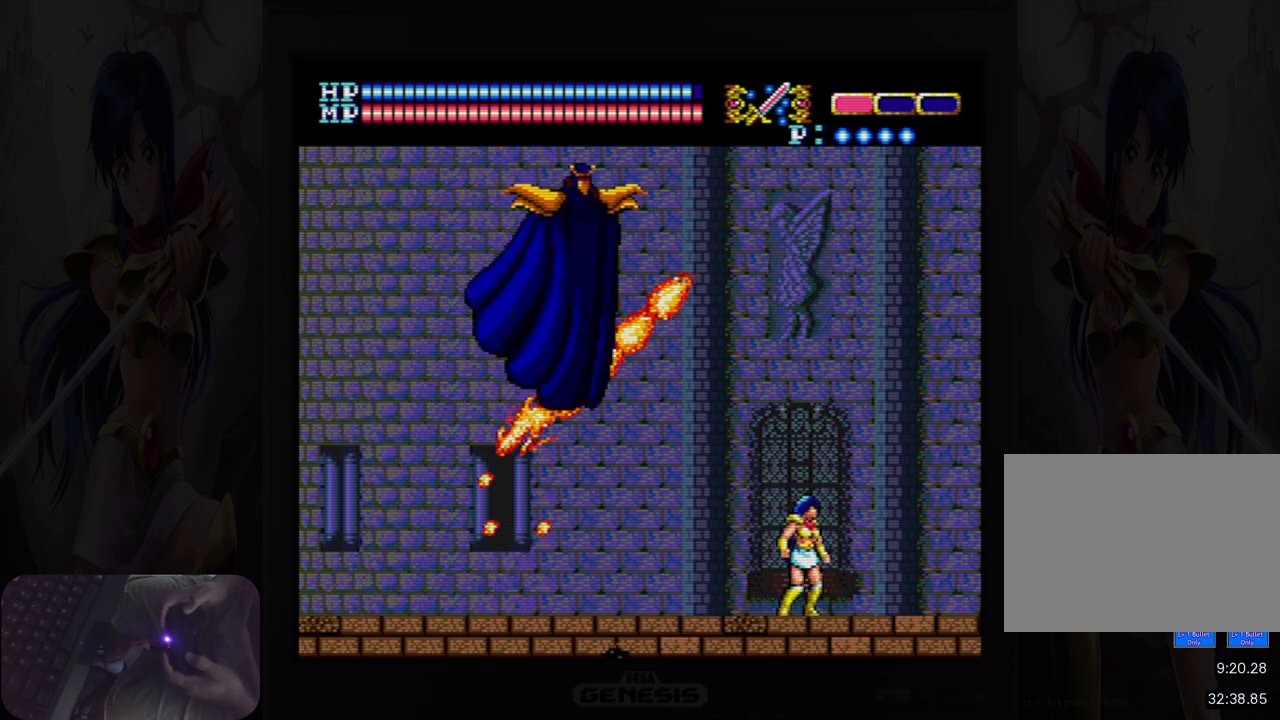
{"buttons": [], "events": [[67, "A", "down"], [67, "DPAD_RIGHT", "up"], [233, "DPAD_LEFT", "down"], [283, "B", "down"], [317, "DPAD_UP", "up"], [367, "A", "up"], [383, "A", "down"], [383, "DPAD_LEFT", "up"], [417, "A", "up"], [417, "B", "up"]]}
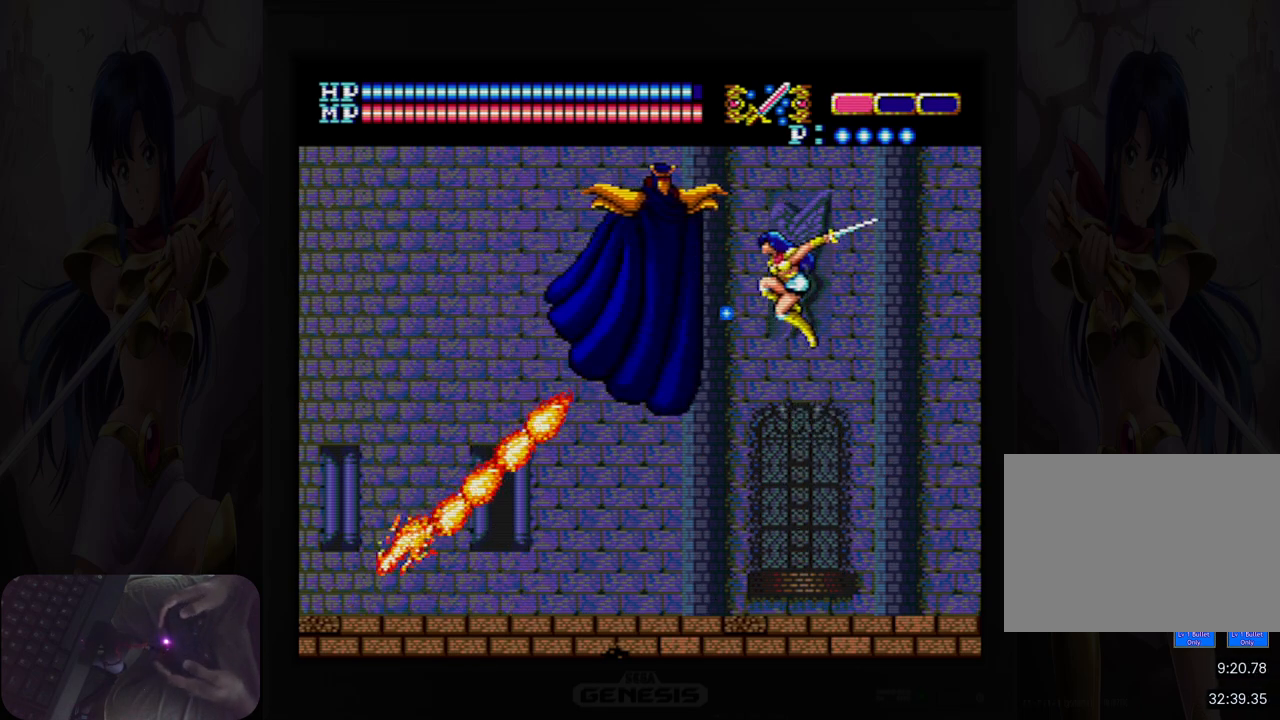
{"buttons": ["DPAD_RIGHT"], "events": [[67, "B", "down"], [183, "B", "up"], [233, "DPAD_RIGHT", "down"]]}
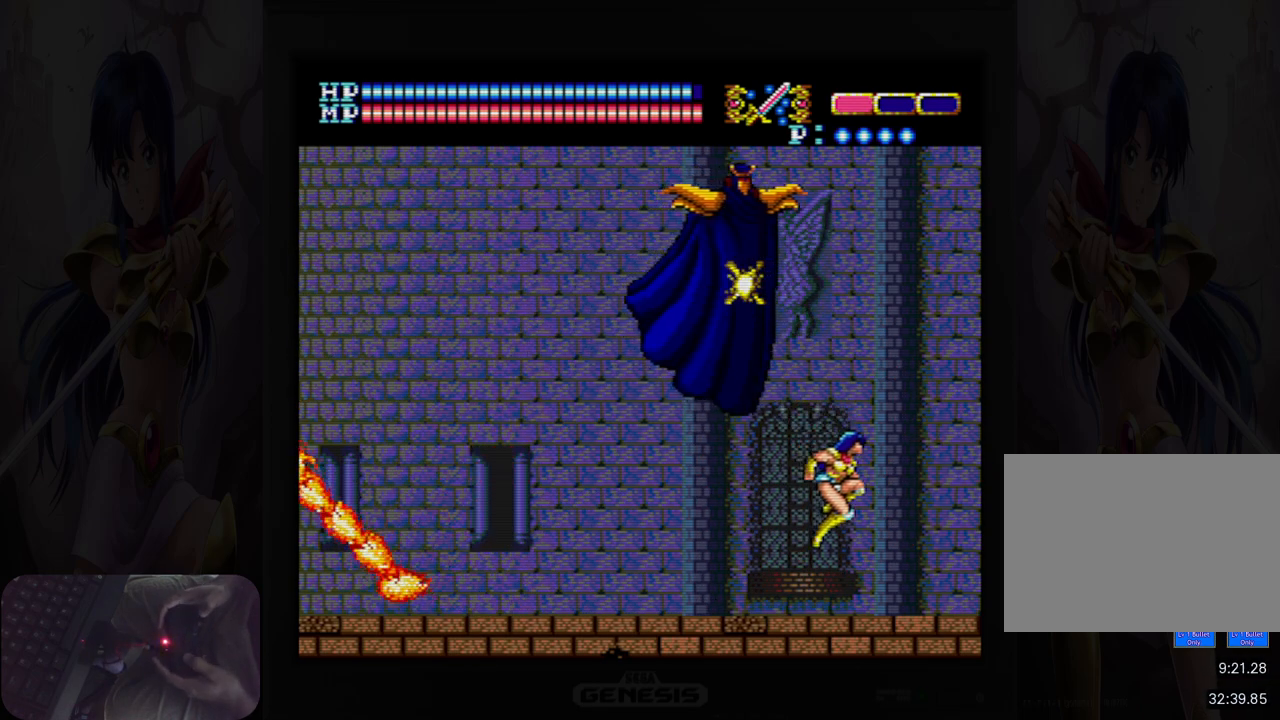
{"buttons": ["DPAD_LEFT"], "events": [[50, "DPAD_RIGHT", "up"], [100, "DPAD_LEFT", "down"]]}
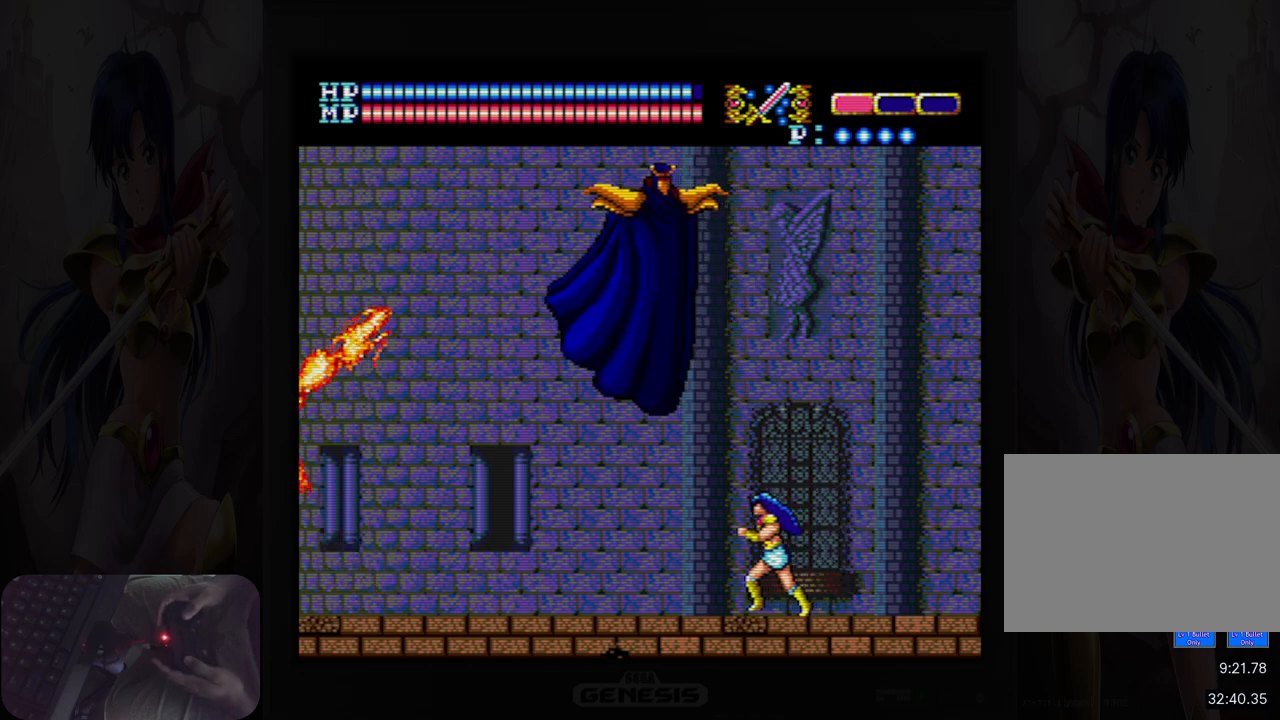
{"buttons": ["DPAD_LEFT"], "events": []}
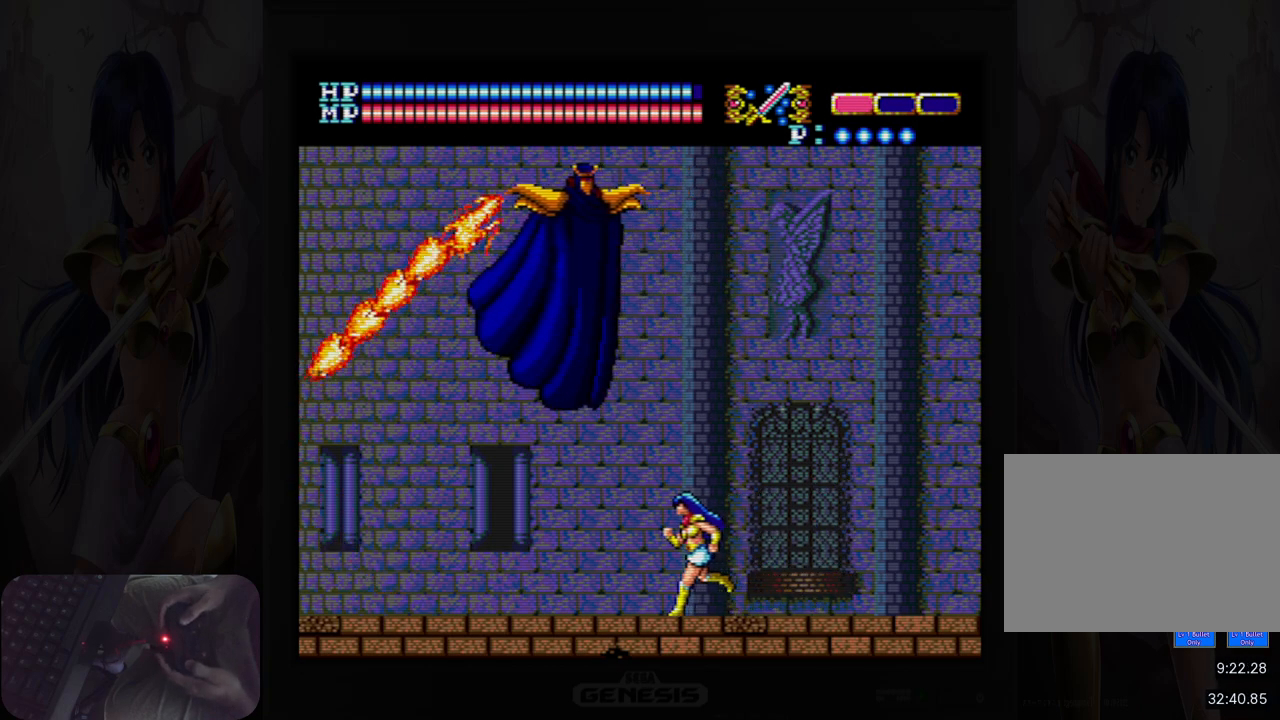
{"buttons": ["DPAD_LEFT"], "events": []}
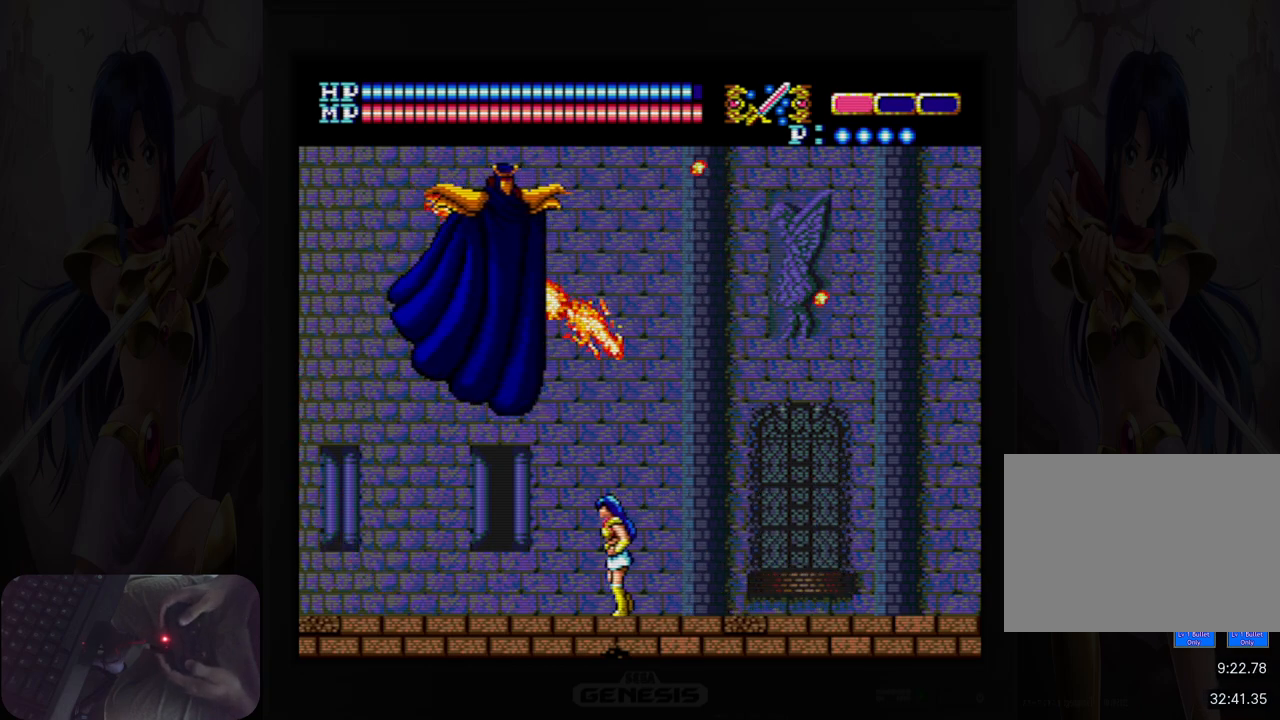
{"buttons": ["DPAD_LEFT"], "events": []}
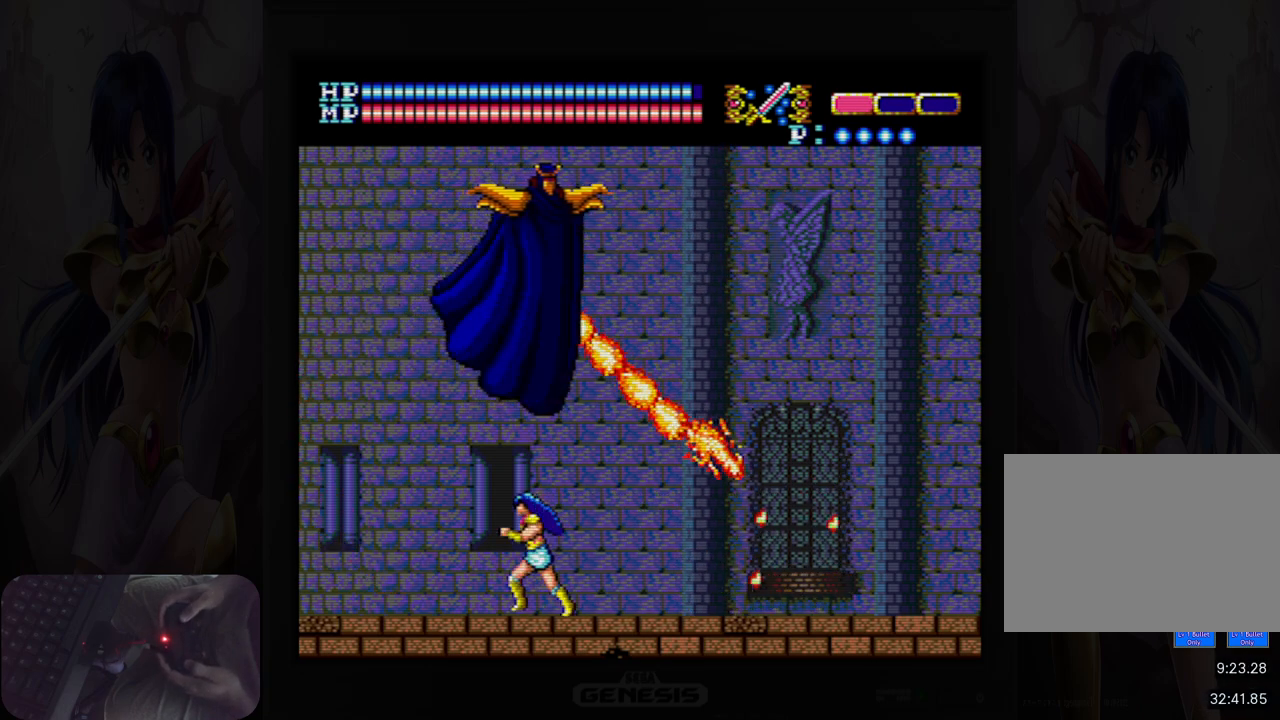
{"buttons": ["A", "DPAD_UP", "DPAD_LEFT"], "events": [[417, "DPAD_UP", "down"], [500, "A", "down"]]}
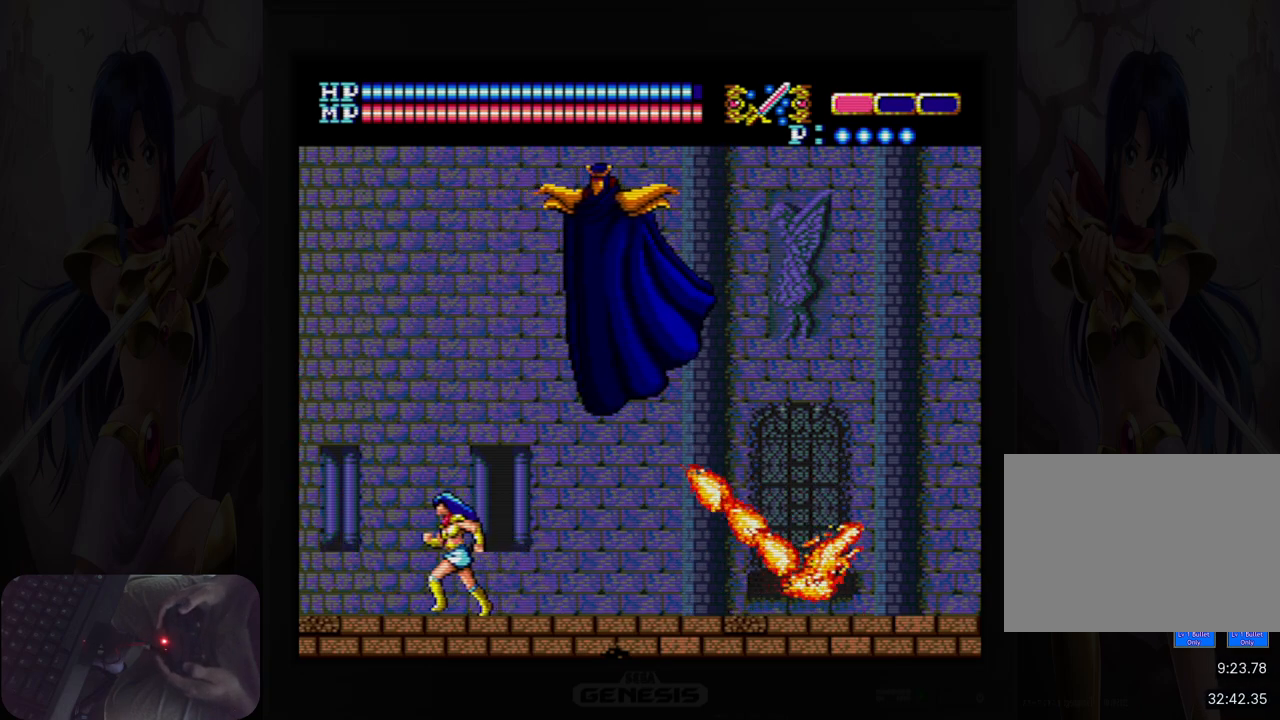
{"buttons": ["B", "DPAD_RIGHT"], "events": [[50, "DPAD_LEFT", "up"], [100, "DPAD_RIGHT", "down"], [117, "DPAD_UP", "up"], [133, "B", "down"], [250, "DPAD_RIGHT", "up"], [283, "B", "up"], [317, "A", "up"], [383, "DPAD_RIGHT", "down"], [467, "B", "down"]]}
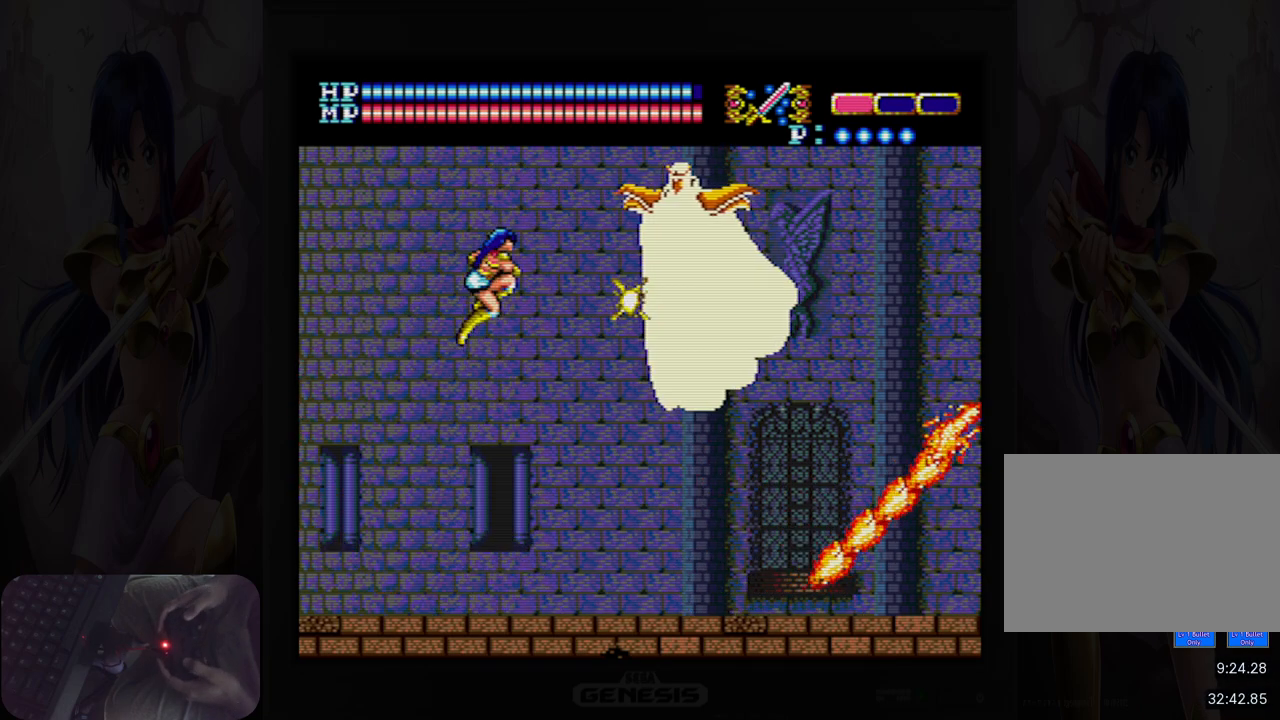
{"buttons": ["DPAD_RIGHT"], "events": [[117, "B", "up"]]}
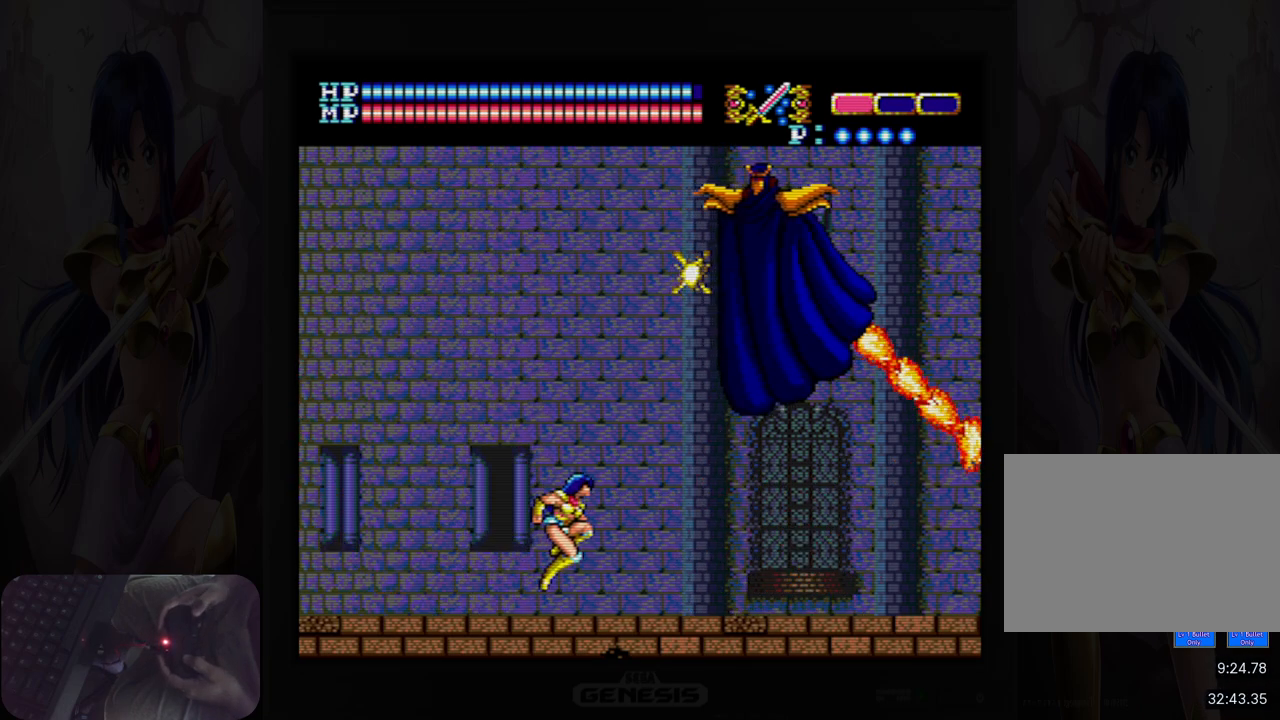
{"buttons": ["DPAD_RIGHT"], "events": []}
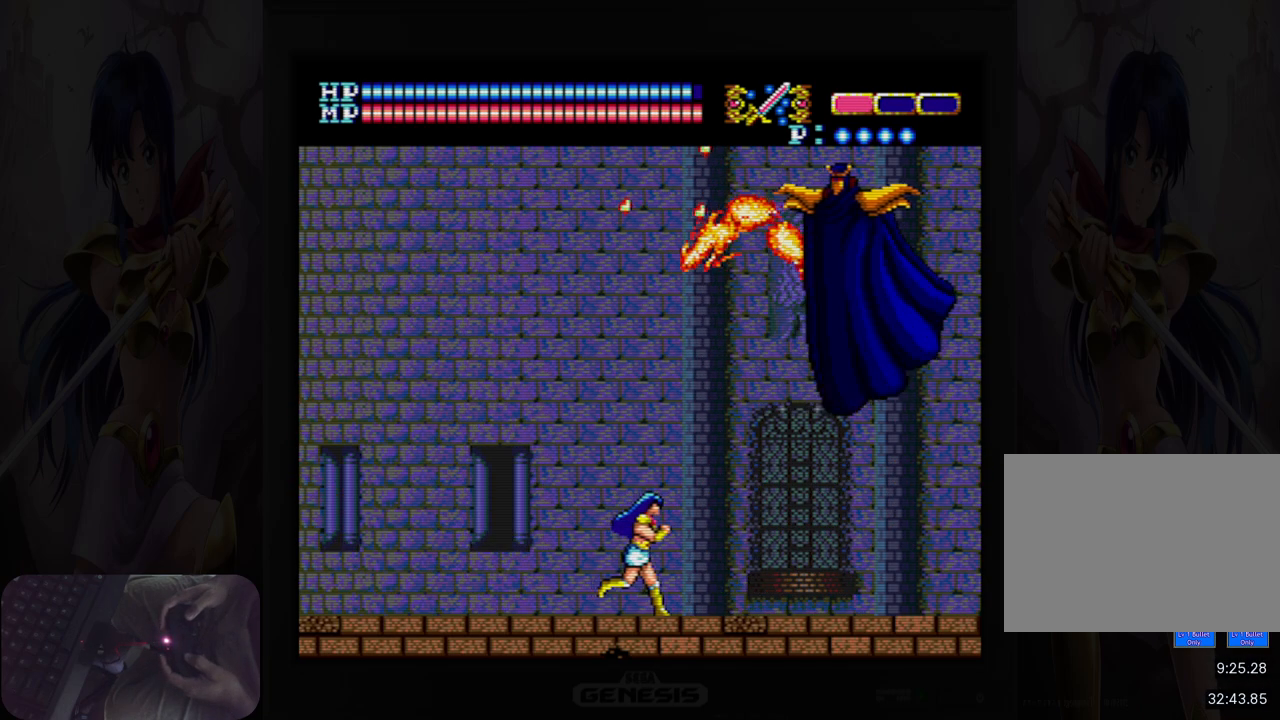
{"buttons": ["DPAD_RIGHT"], "events": []}
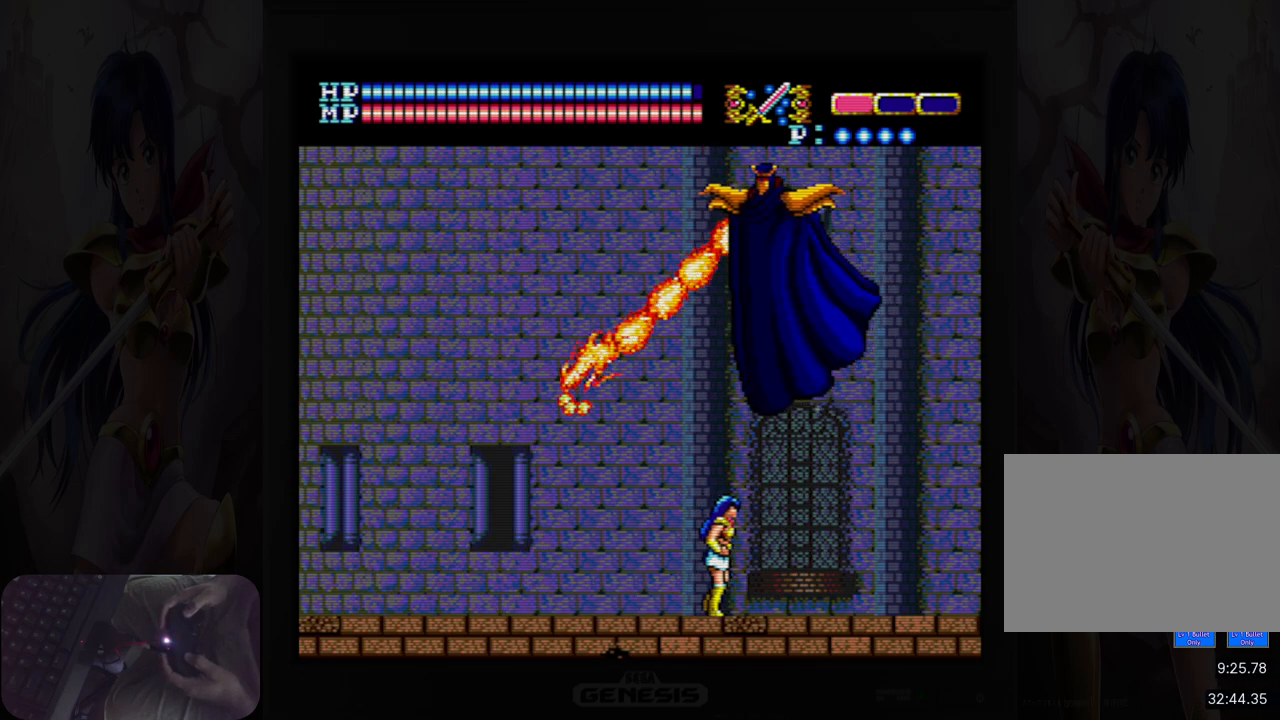
{"buttons": ["DPAD_RIGHT"], "events": []}
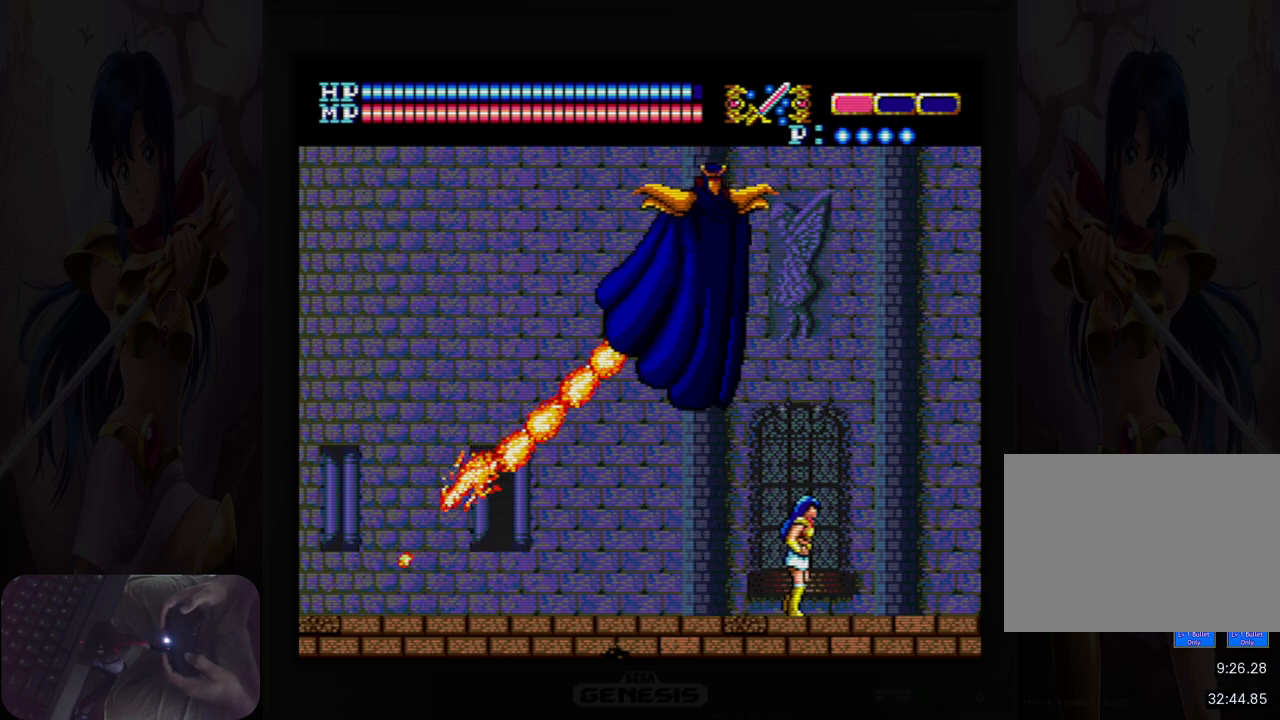
{"buttons": ["DPAD_LEFT"], "events": [[100, "DPAD_RIGHT", "up"], [117, "DPAD_UP", "down"], [150, "A", "down"], [267, "DPAD_LEFT", "down"], [317, "B", "down"], [333, "DPAD_UP", "up"], [450, "B", "up"], [483, "A", "up"]]}
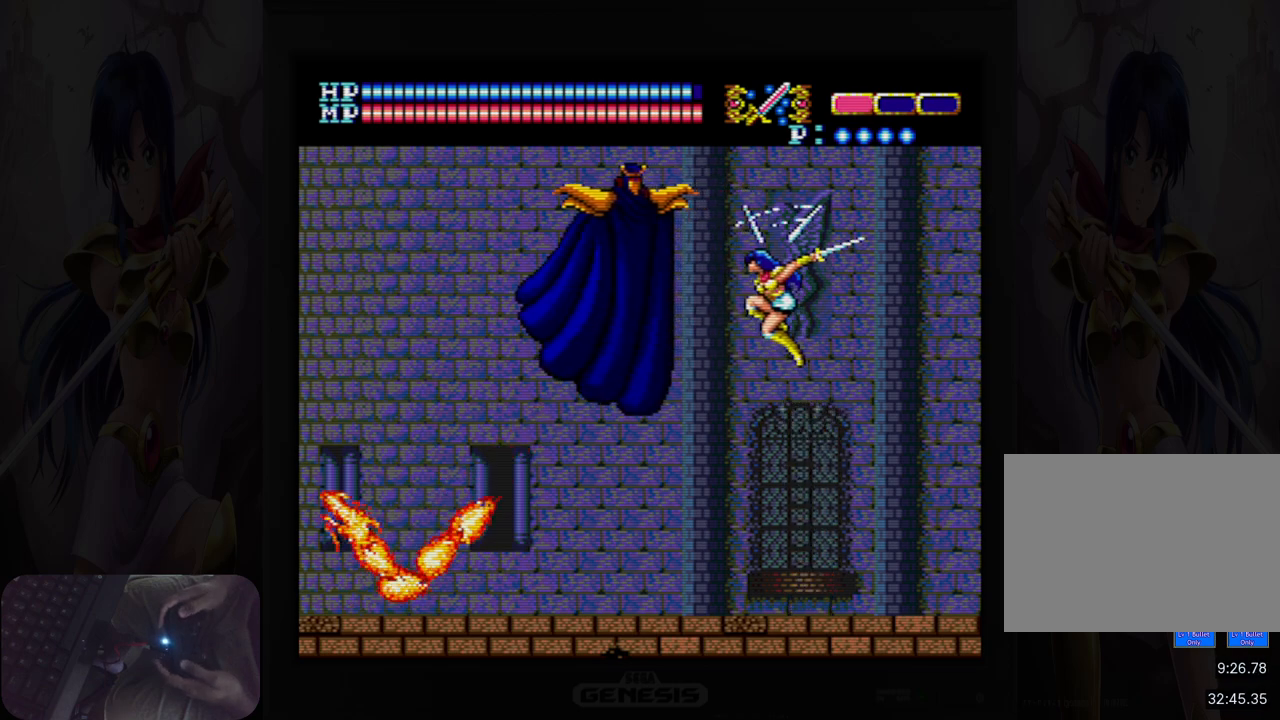
{"buttons": ["DPAD_LEFT"], "events": [[17, "DPAD_LEFT", "up"], [133, "DPAD_LEFT", "down"], [167, "B", "down"], [300, "B", "up"]]}
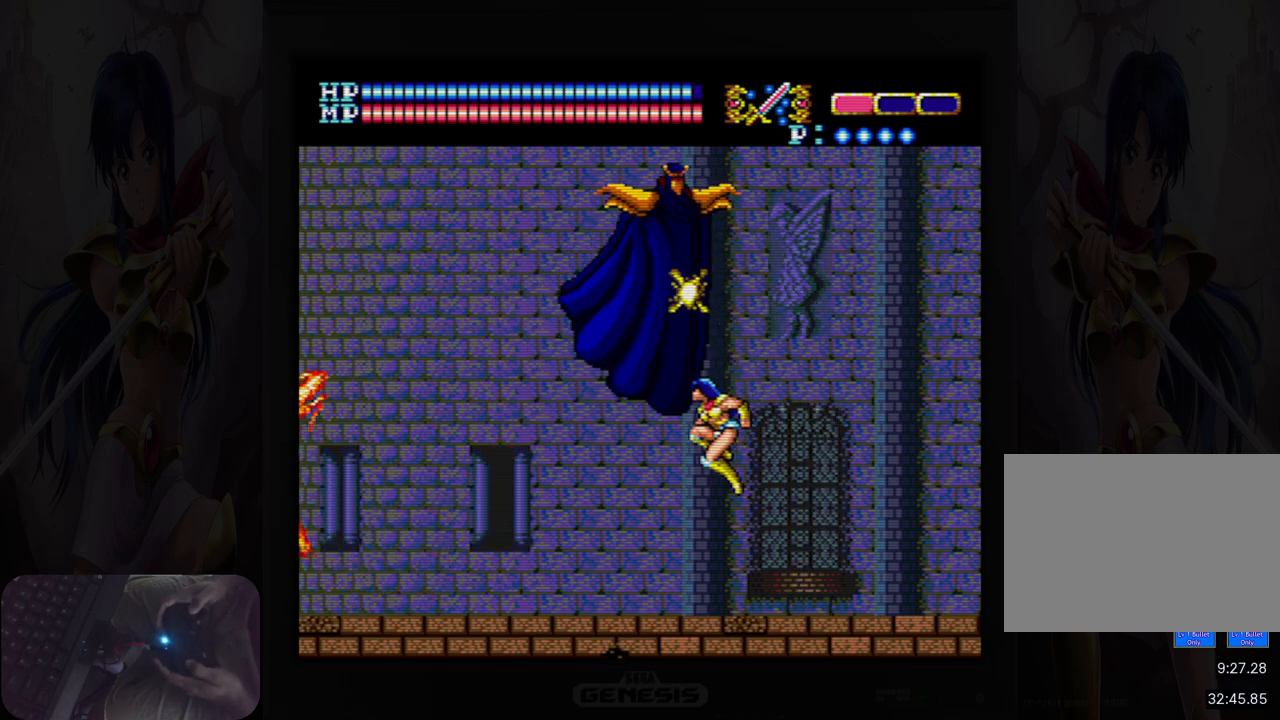
{"buttons": ["DPAD_LEFT"], "events": [[100, "DPAD_LEFT", "up"], [317, "DPAD_LEFT", "down"]]}
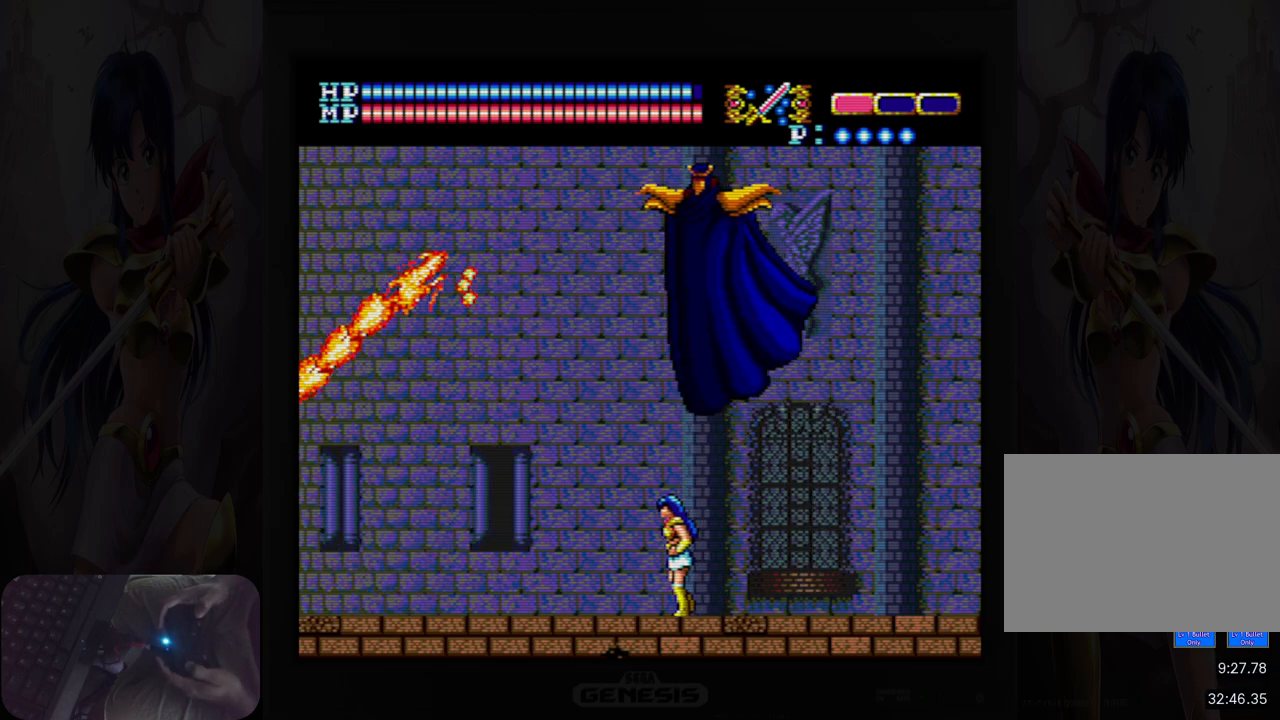
{"buttons": ["DPAD_LEFT"], "events": []}
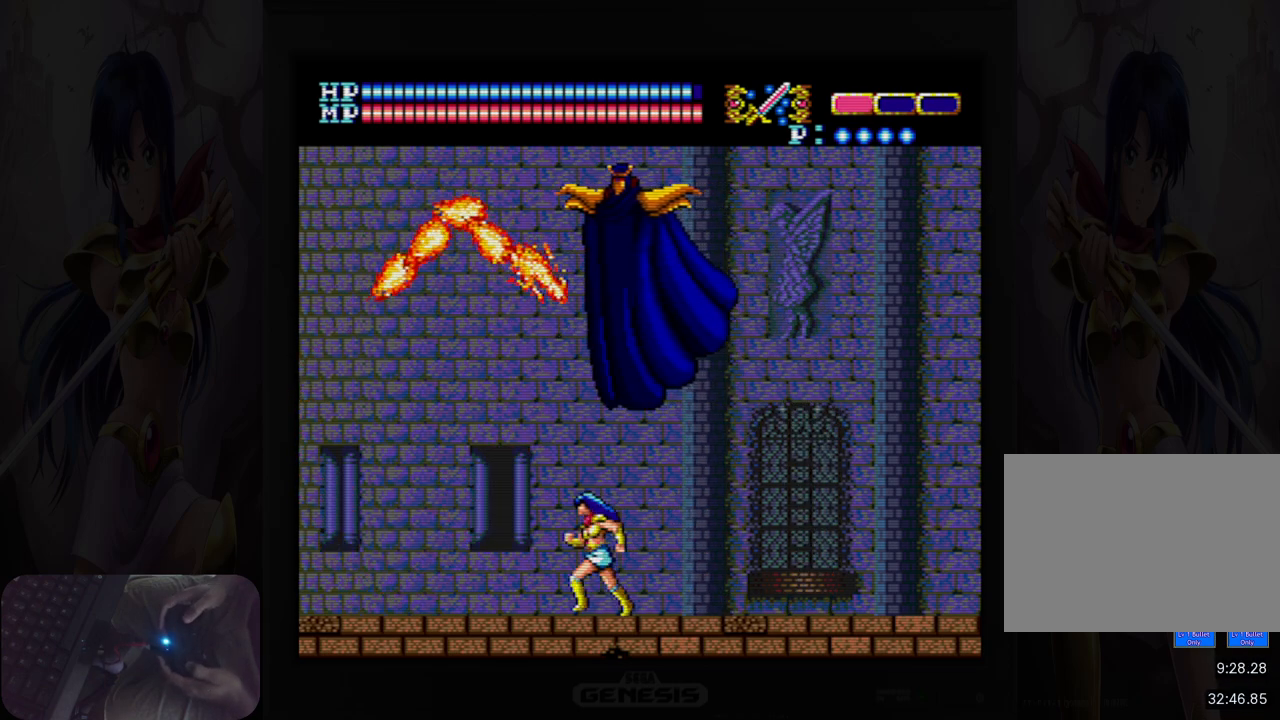
{"buttons": ["DPAD_LEFT"], "events": []}
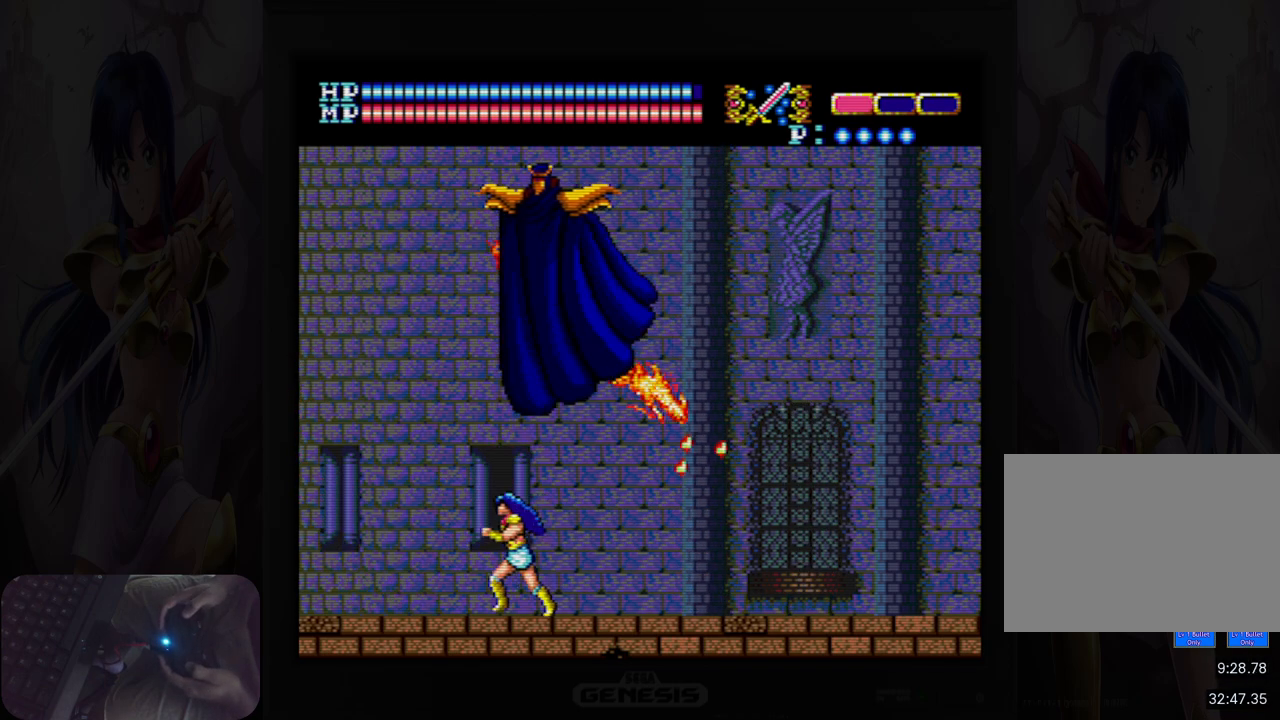
{"buttons": ["DPAD_RIGHT"], "events": [[233, "DPAD_LEFT", "up"], [467, "DPAD_RIGHT", "down"]]}
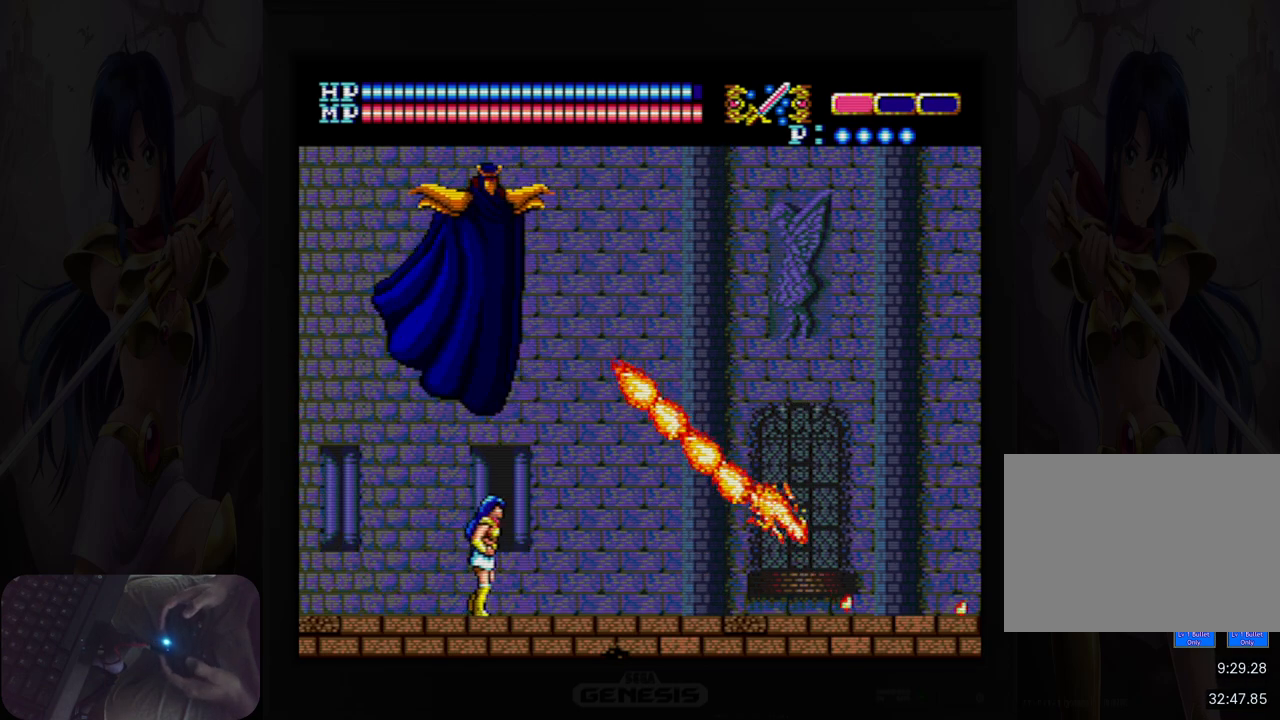
{"buttons": ["DPAD_RIGHT"], "events": []}
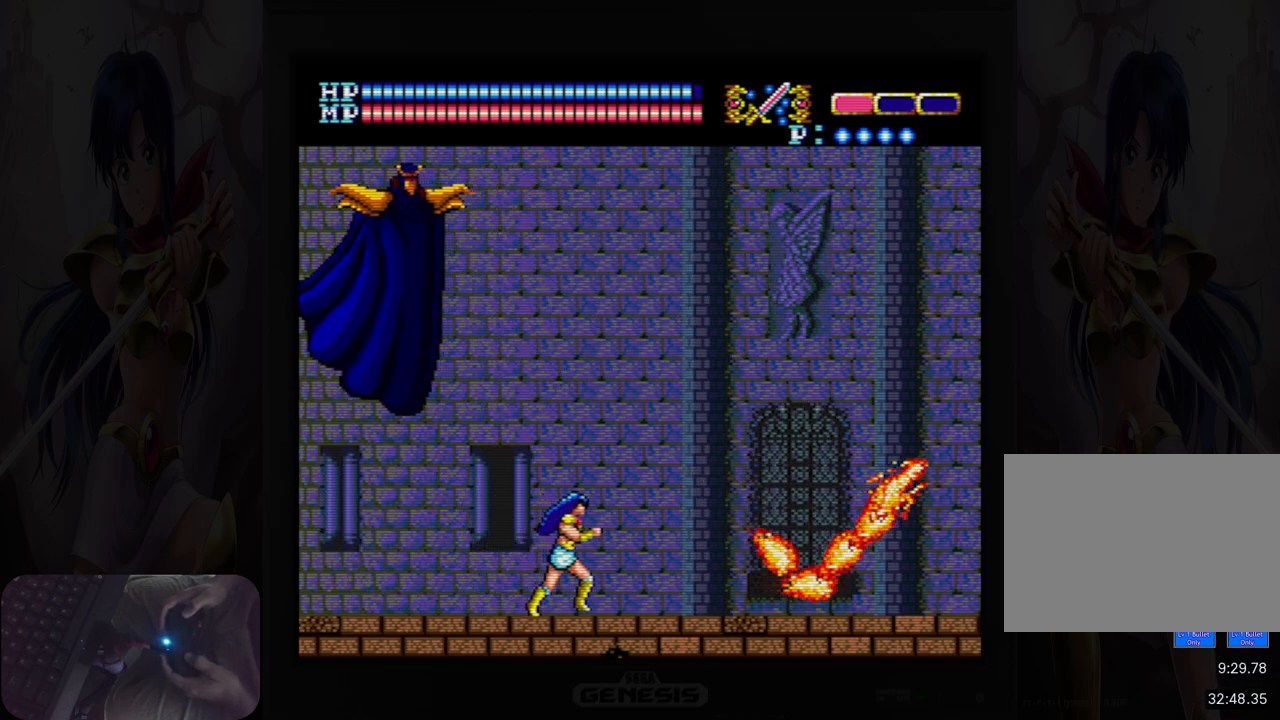
{"buttons": [], "events": [[333, "DPAD_RIGHT", "up"]]}